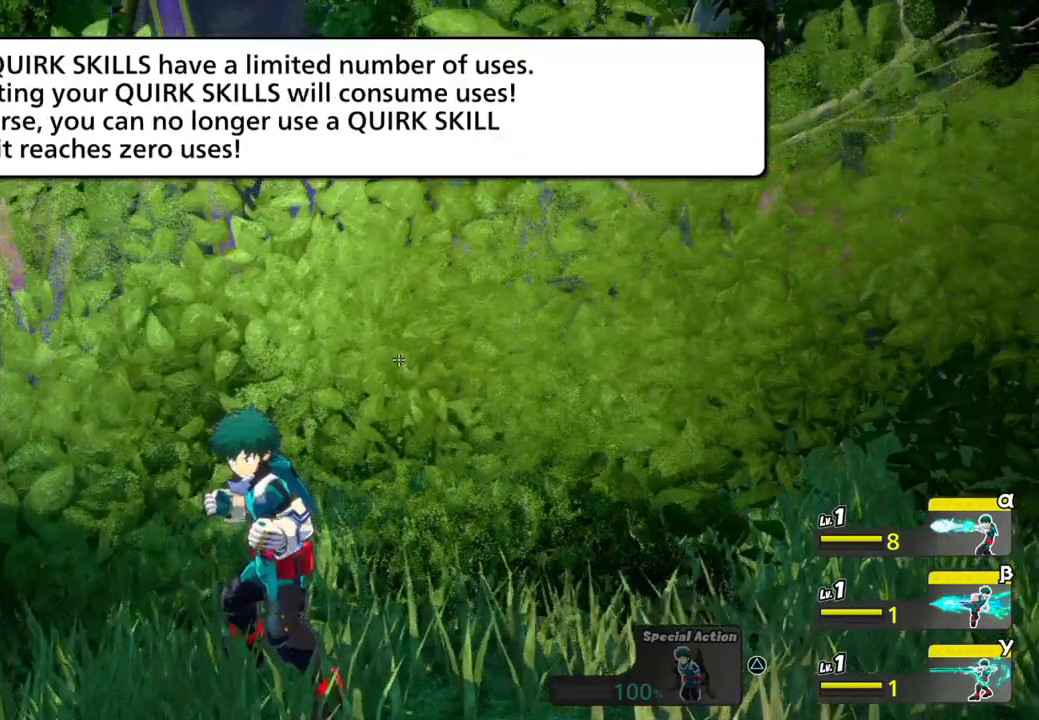
Gameplay with a controller (PlayStation layout); each line is a JSON object with the inputs held at the frame after it. "events" lists button and stick changes between this image and that frame as [ms after this image, input, new state], when the widget could be followed in between. Not read: L3 R1 R3 left_stick right_stick.
{"buttons": ["L1", "R2"], "events": [[167, "L1", "up"], [301, "L1", "down"]]}
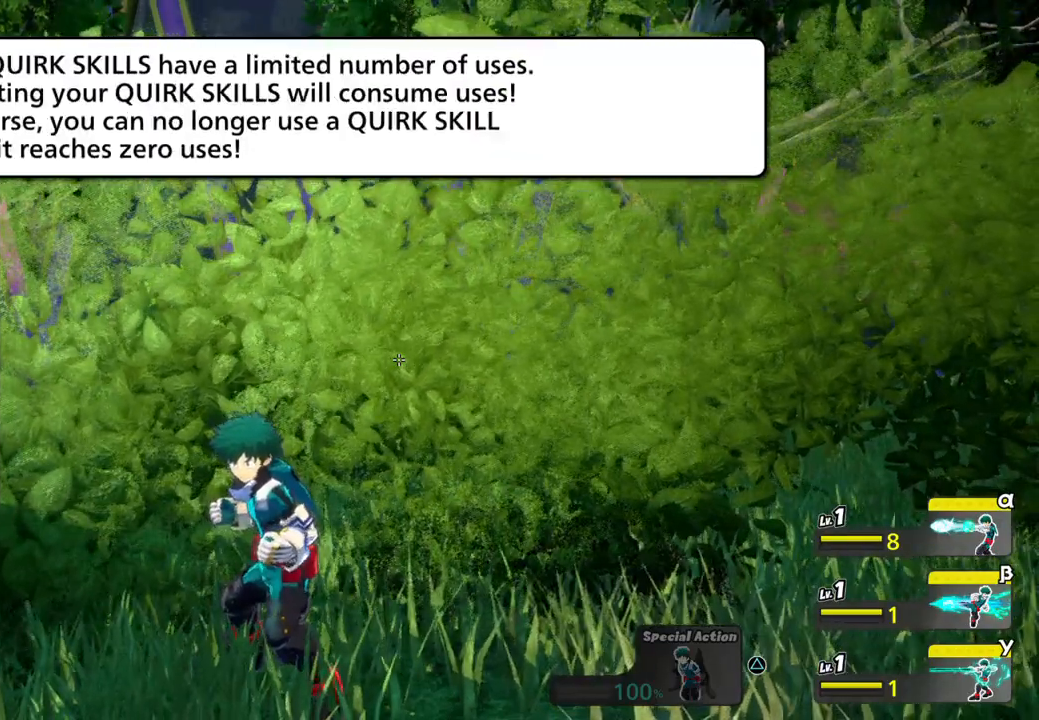
{"buttons": []}
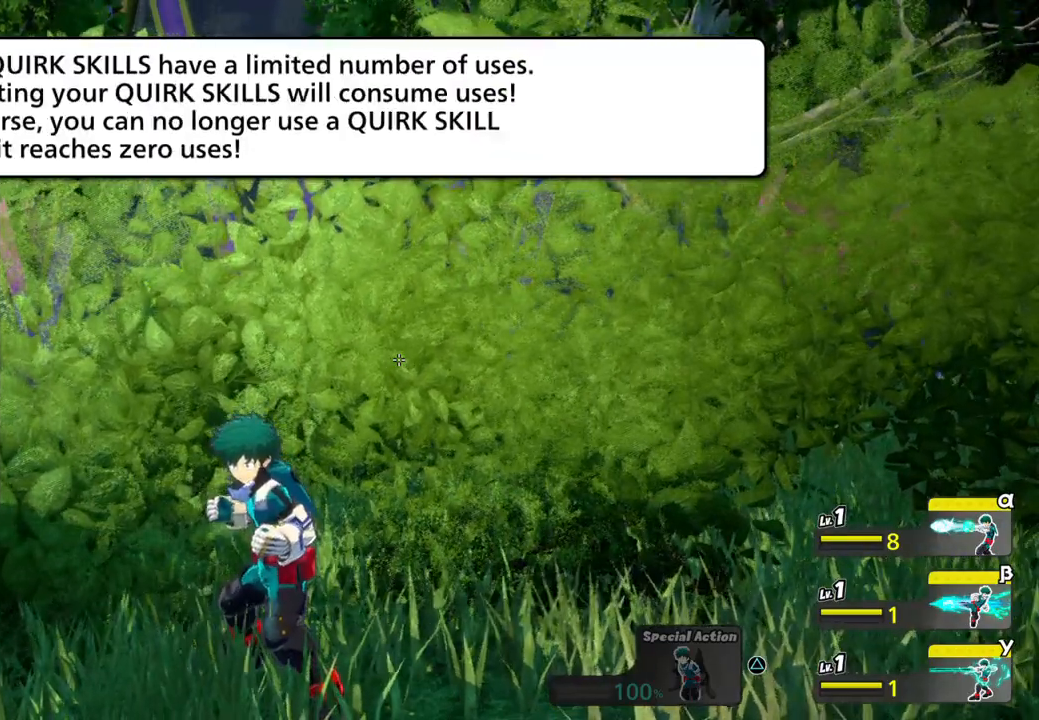
{"buttons": ["R2"]}
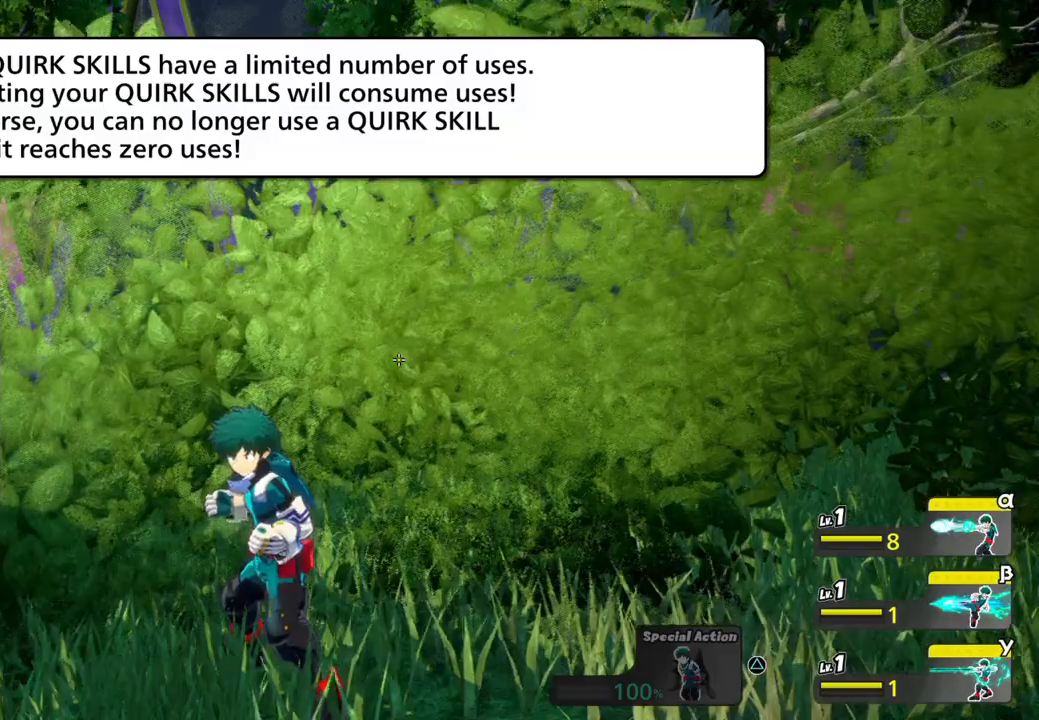
{"buttons": [], "events": [[334, "R2", "up"]]}
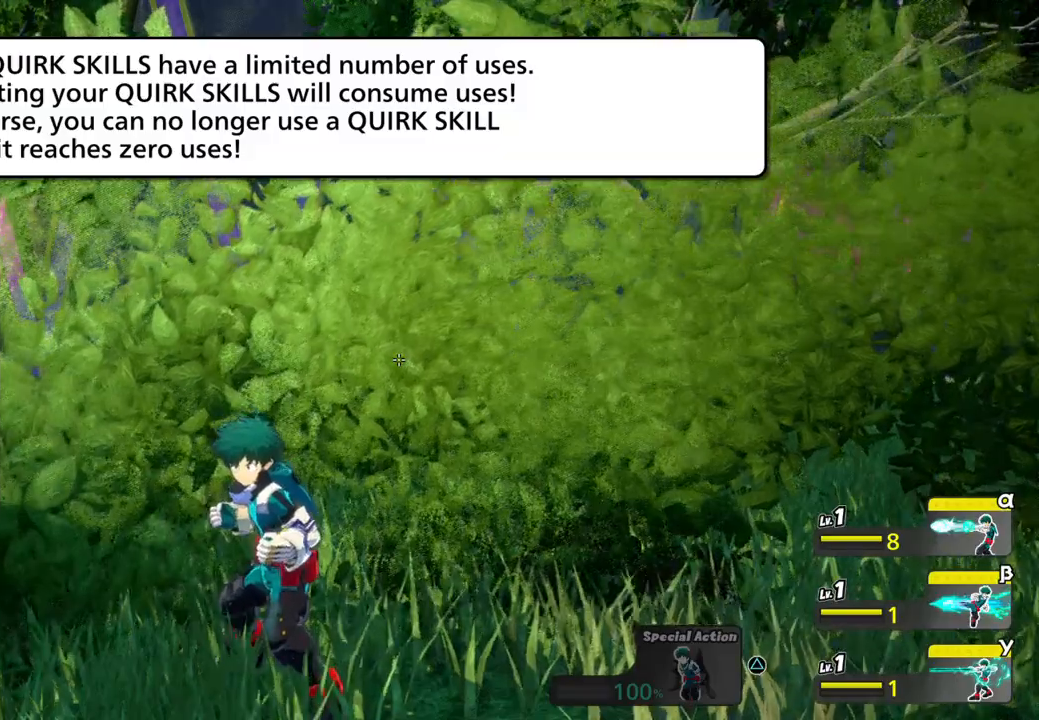
{"buttons": ["R2"]}
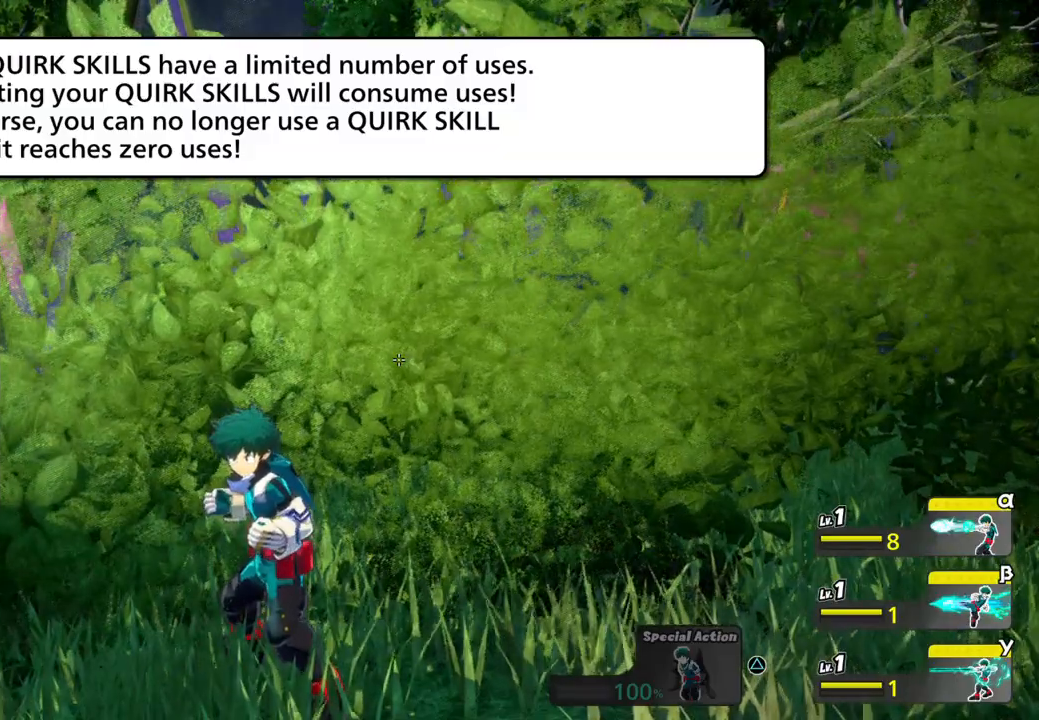
{"buttons": []}
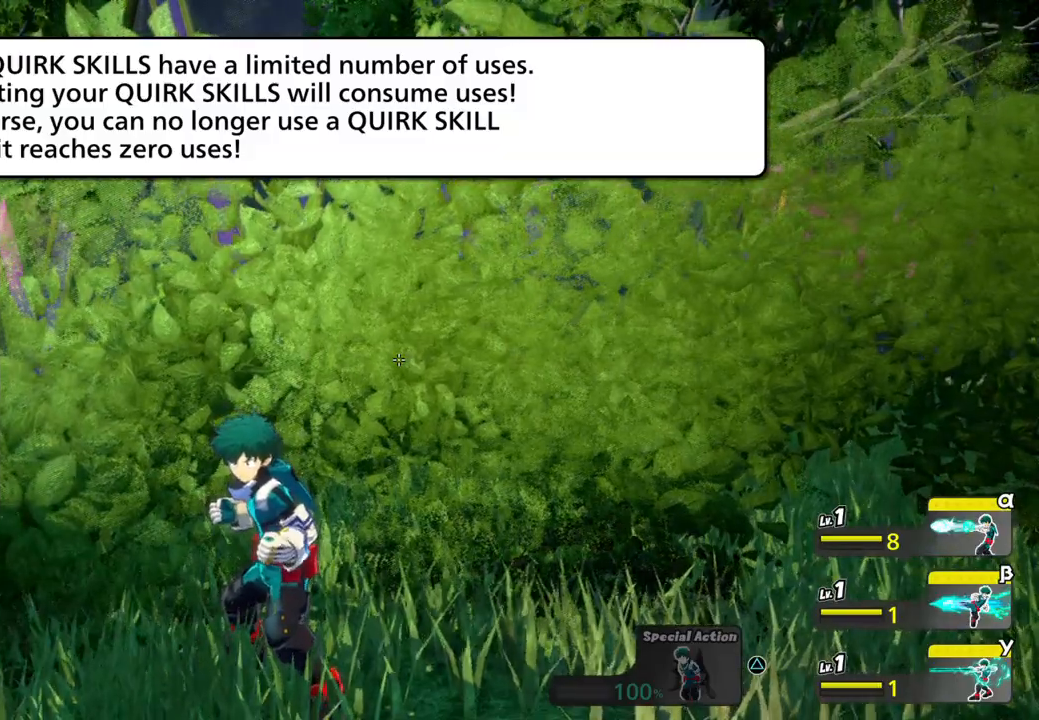
{"buttons": ["R2"], "events": [[33, "R2", "down"], [100, "L1", "down"], [167, "L1", "up"], [334, "L1", "down"], [500, "L1", "up"]]}